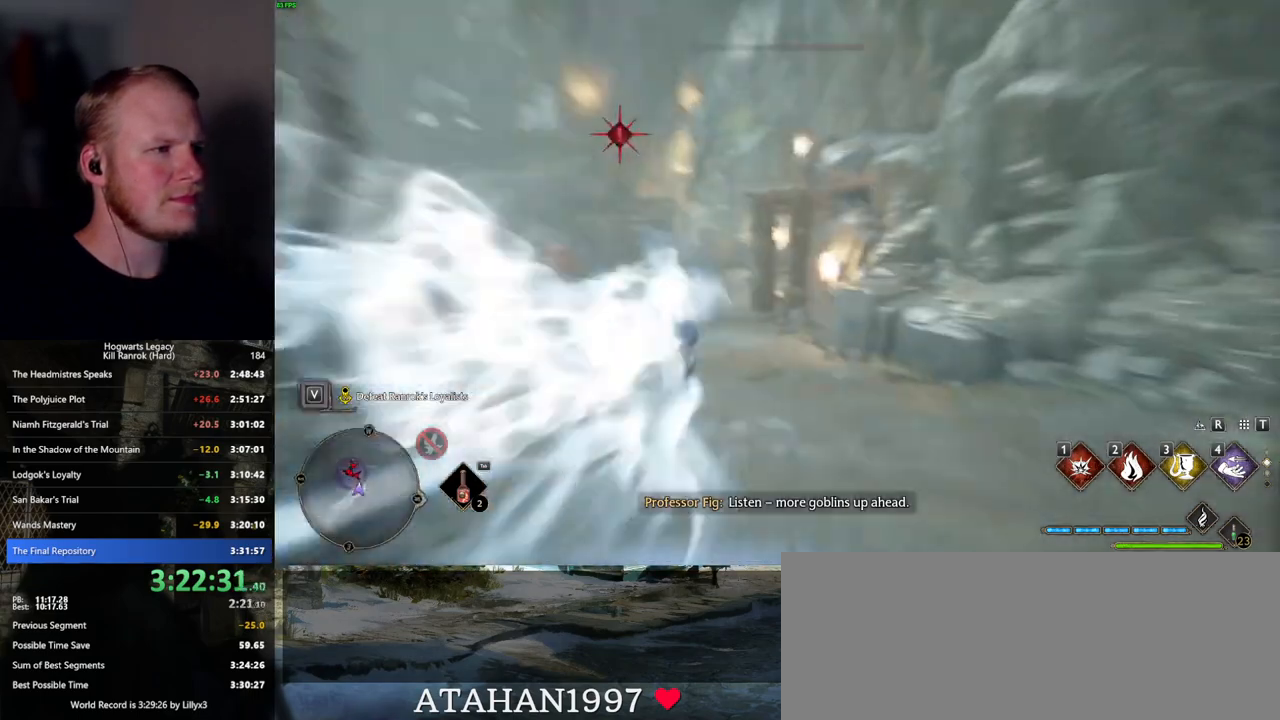
Gameplay with keyboard and mouse; each line is a JSON object with the keys and mouse buttons held at the frame after it. "events" lists presses ("down") and releases ("up") of ".", "/", "0", "1", "2", "3", "4", "5", "6", "7", "8", "9", "a", "alt_l", "alt_r", "b", "backslash", "backspace", "c", "caps_lock", "comma", "ctrl_l", "ctrl_r", "d", "e", "equals", "escape", "f", "f1", "f10", "f11", "f12", "f2", "f3", "f4", "f5", "f6", "f7", "f8", "f9", "g", "h", "i", "j", "k", "l", "lbracket", "m", "minus", "n", "o", "p", "q", "quote", "r", "rbracket", "return", "s", "semicolon", "shift_l", "shift_r", "space", "super", "t", "tab", "tilde", "u", "v", "w", "x", "y", "z", "mouse_left", "mouse_wheel", "mouse_right", "mouse_mb4" and "mouse_mb5" between this image and that frame as [ms after this image, input, new state], when the widget could be followed in between. "mouse_left", "mouse_wheel", "mouse_right", "mouse_mb4", "mouse_mb5" = the "left", "wheel", "right", "mb4", "mb5" buttons of the "mouse" list. No other keys are recorded. "wheel" means that the mouse wheel is clicked or scrolled. Mouse movement is not recorded.
{"keys": ["3", "w"], "mouse": [], "events": [[450, "3", "down"]]}
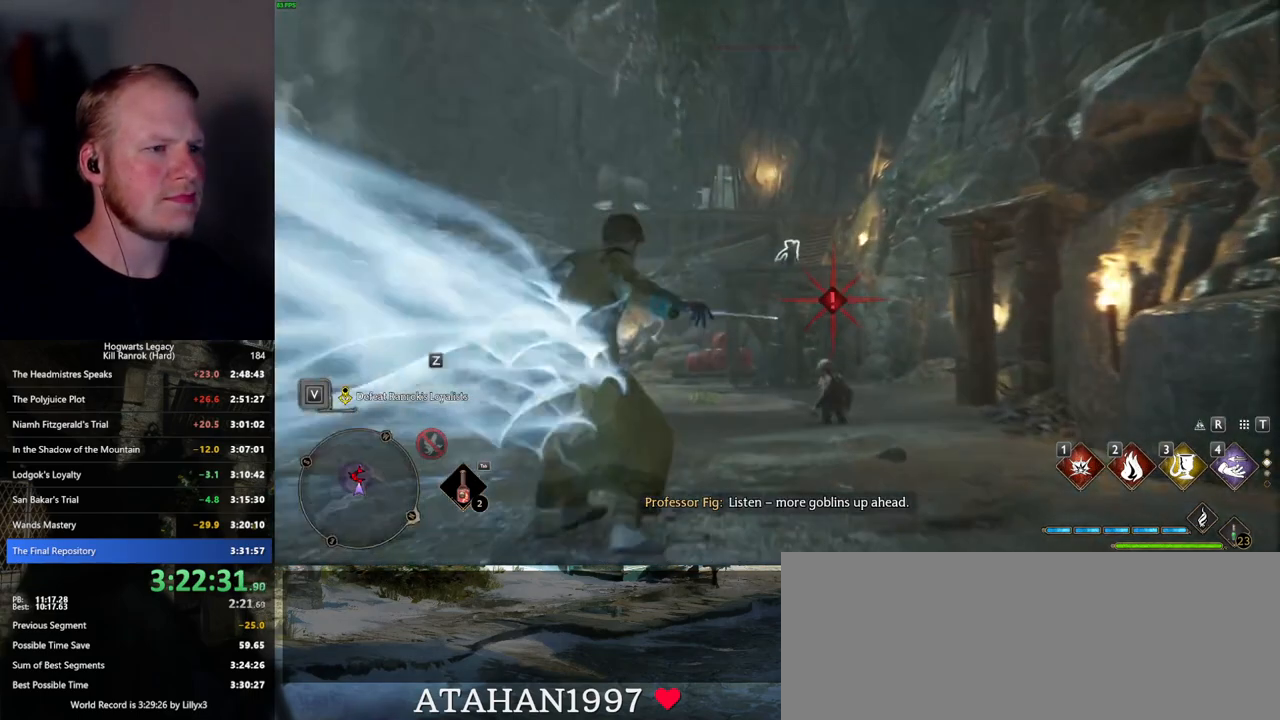
{"keys": ["w"], "mouse": [], "events": [[67, "3", "up"]]}
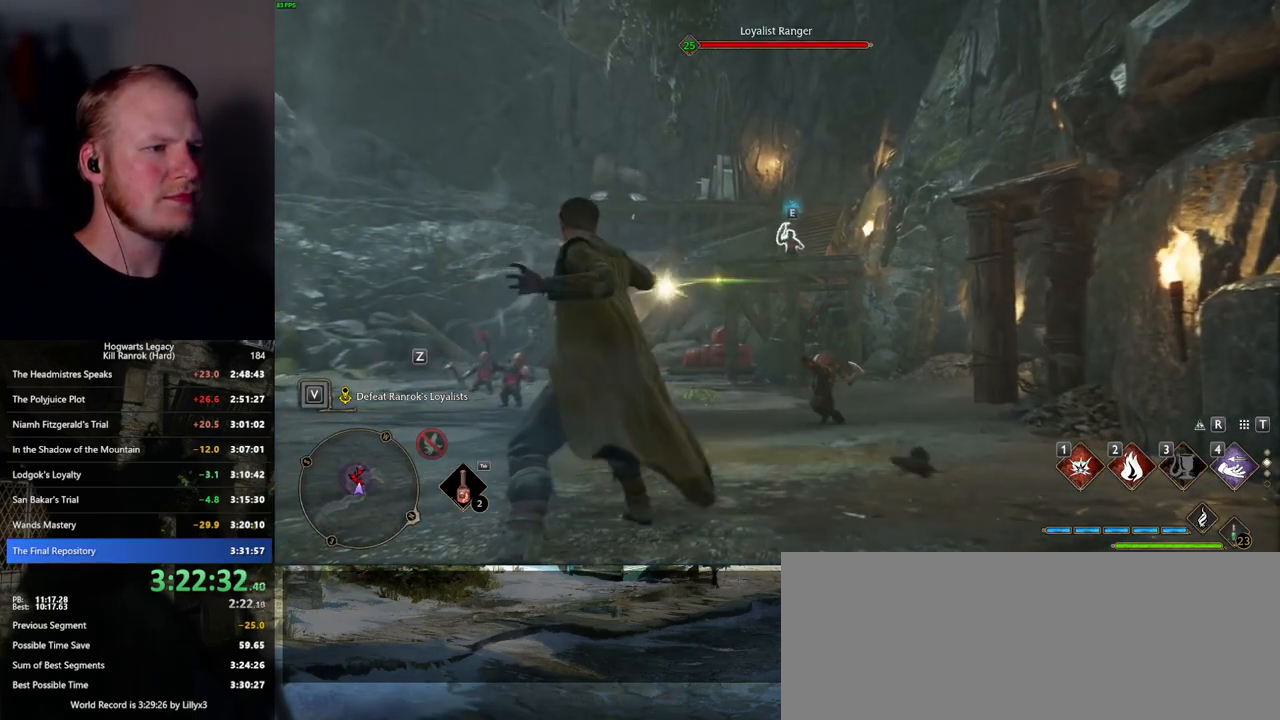
{"keys": ["w"], "mouse": [], "events": []}
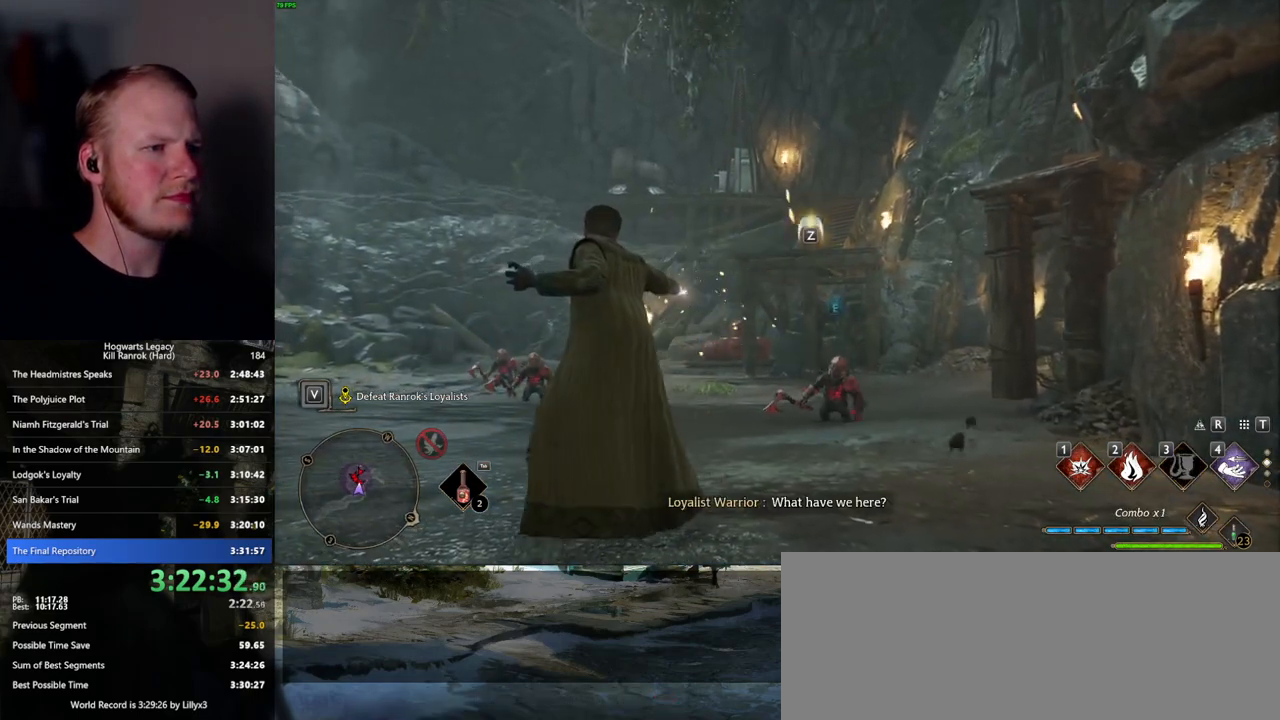
{"keys": ["w"], "mouse": [], "events": [[34, "z", "down"], [150, "z", "up"]]}
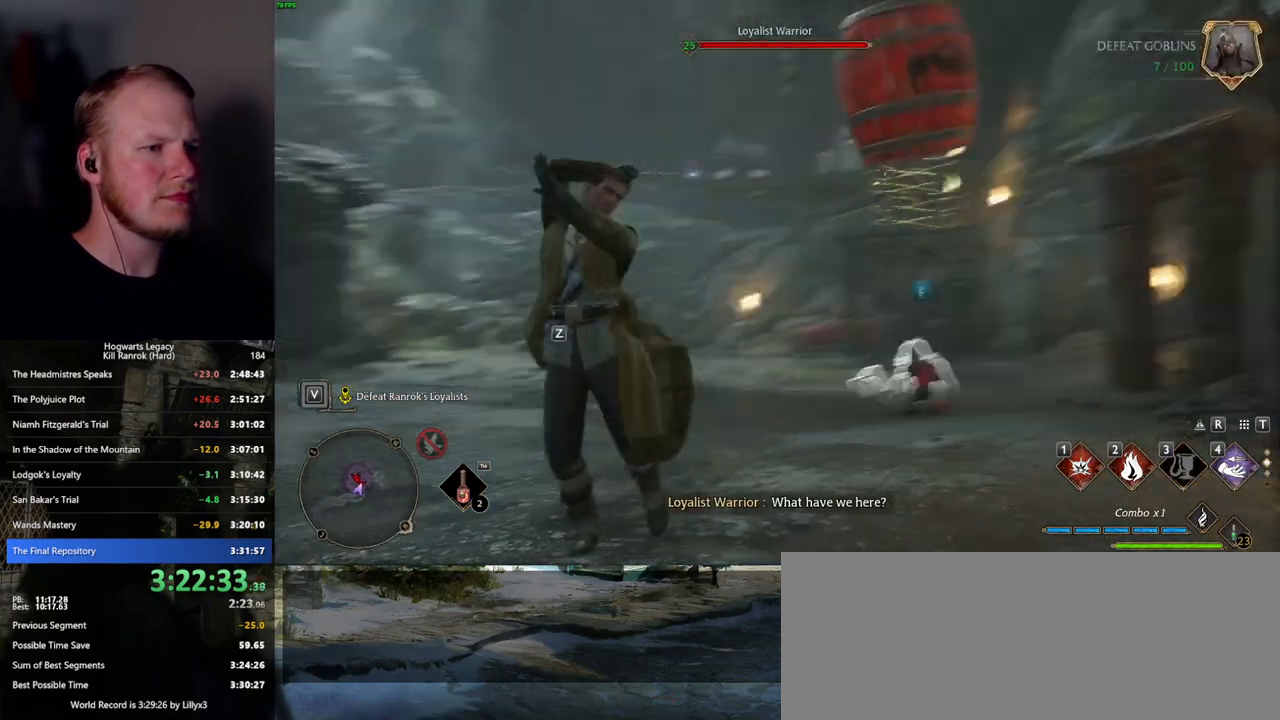
{"keys": ["w"], "mouse": [], "events": []}
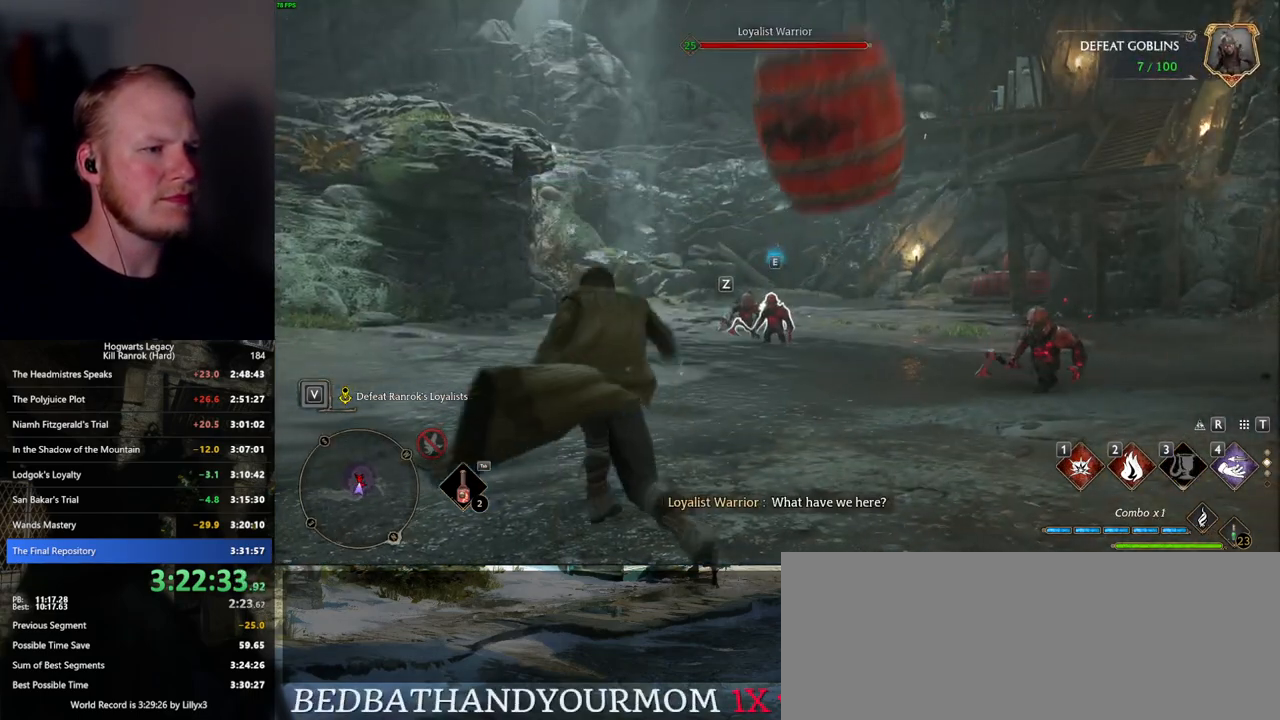
{"keys": ["w"], "mouse": [], "events": [[350, "z", "down"], [500, "z", "up"]]}
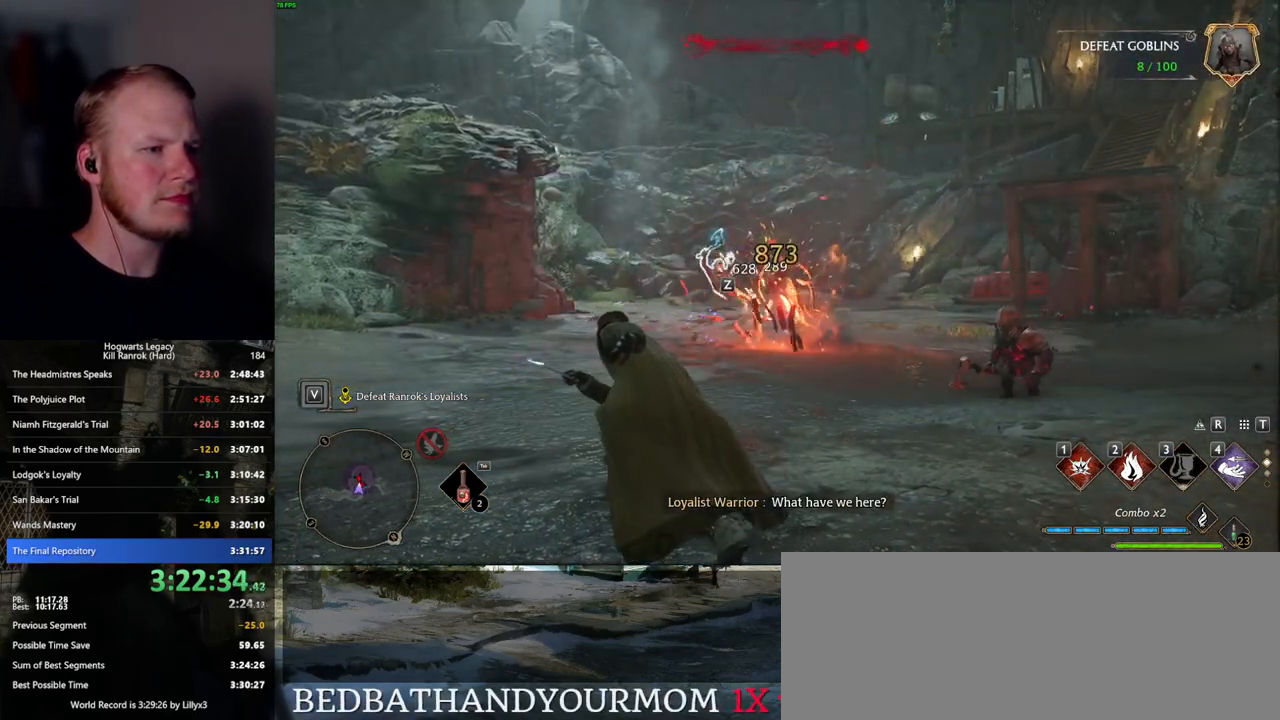
{"keys": ["w"], "mouse": [], "events": []}
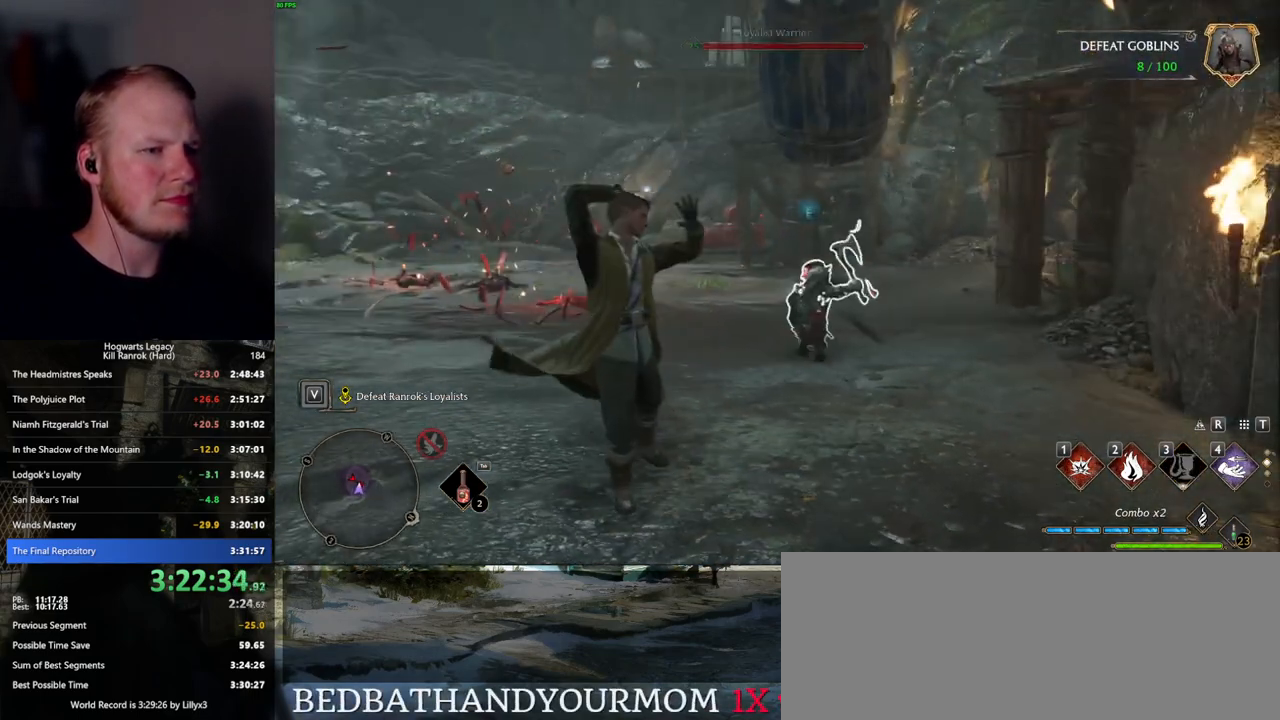
{"keys": ["w"], "mouse": [], "events": []}
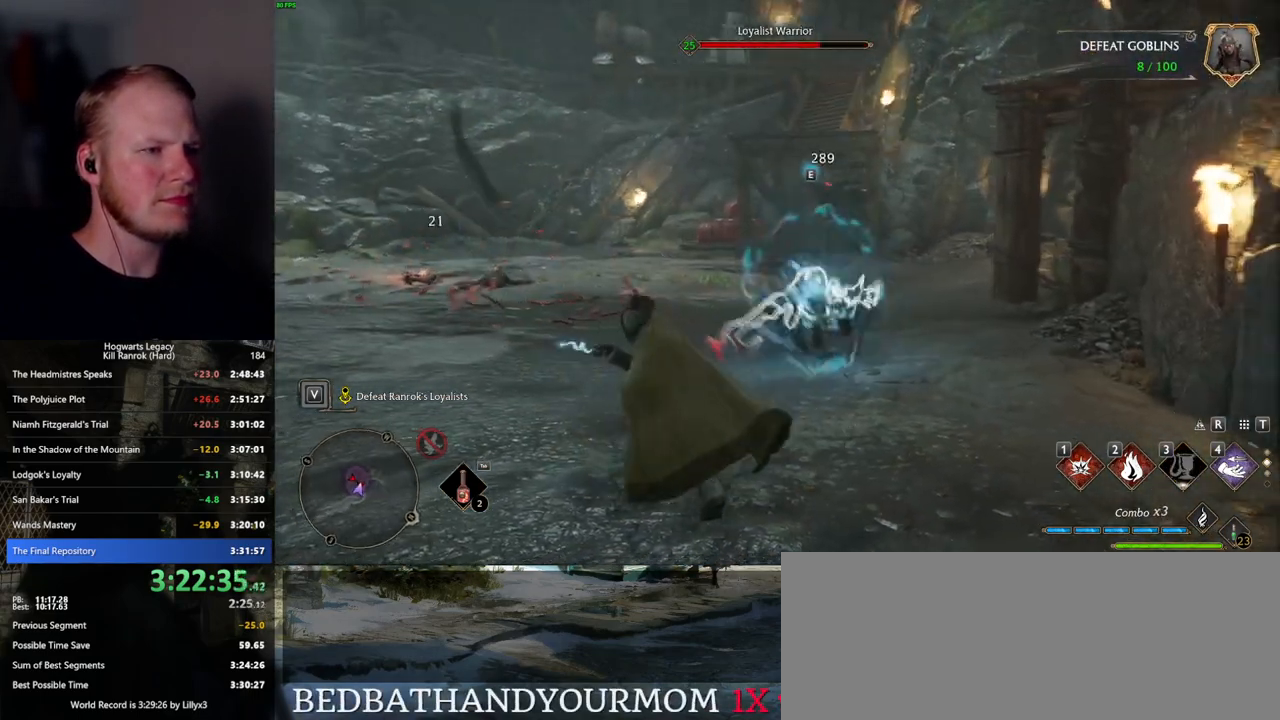
{"keys": ["w"], "mouse": [], "events": [[67, "1", "down"], [200, "1", "up"]]}
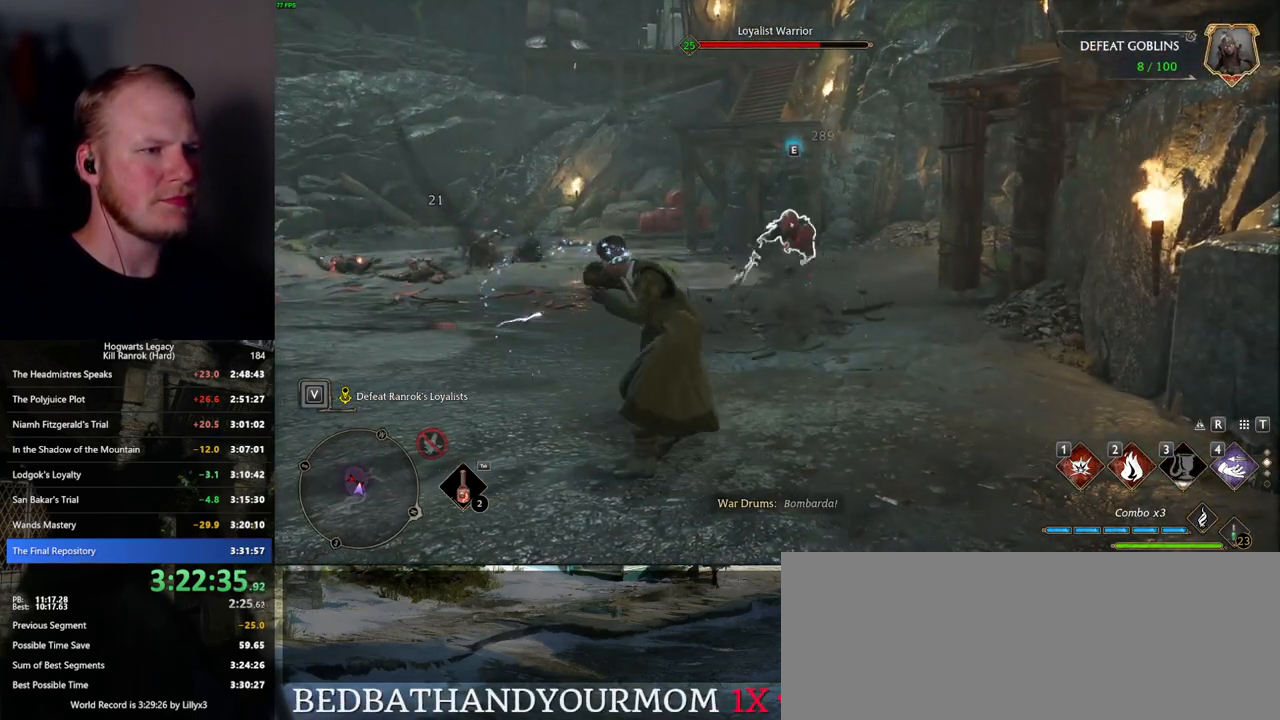
{"keys": ["shift_l", "space", "w"], "mouse": [], "events": [[350, "shift_l", "down"], [384, "space", "down"]]}
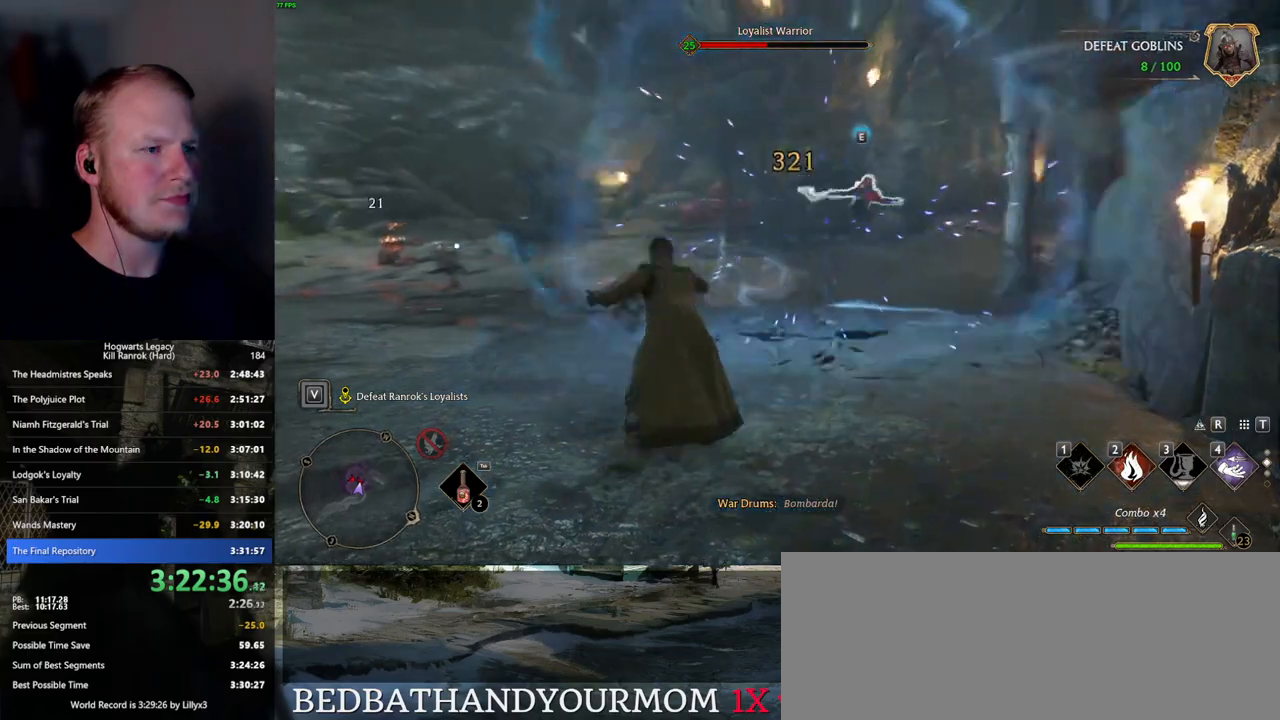
{"keys": ["w"], "mouse": [], "events": [[100, "shift_l", "up"], [284, "space", "up"]]}
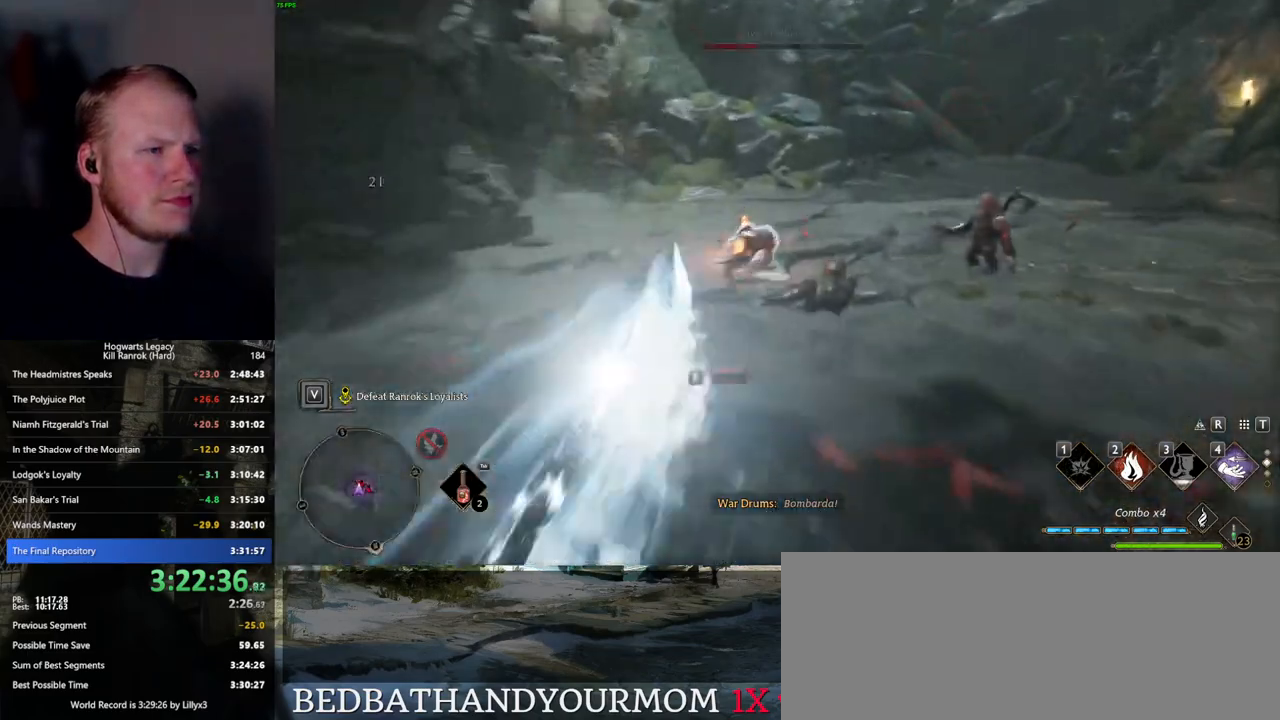
{"keys": ["w"], "mouse": [], "events": [[184, "2", "down"], [300, "2", "up"], [384, "2", "down"], [484, "2", "up"]]}
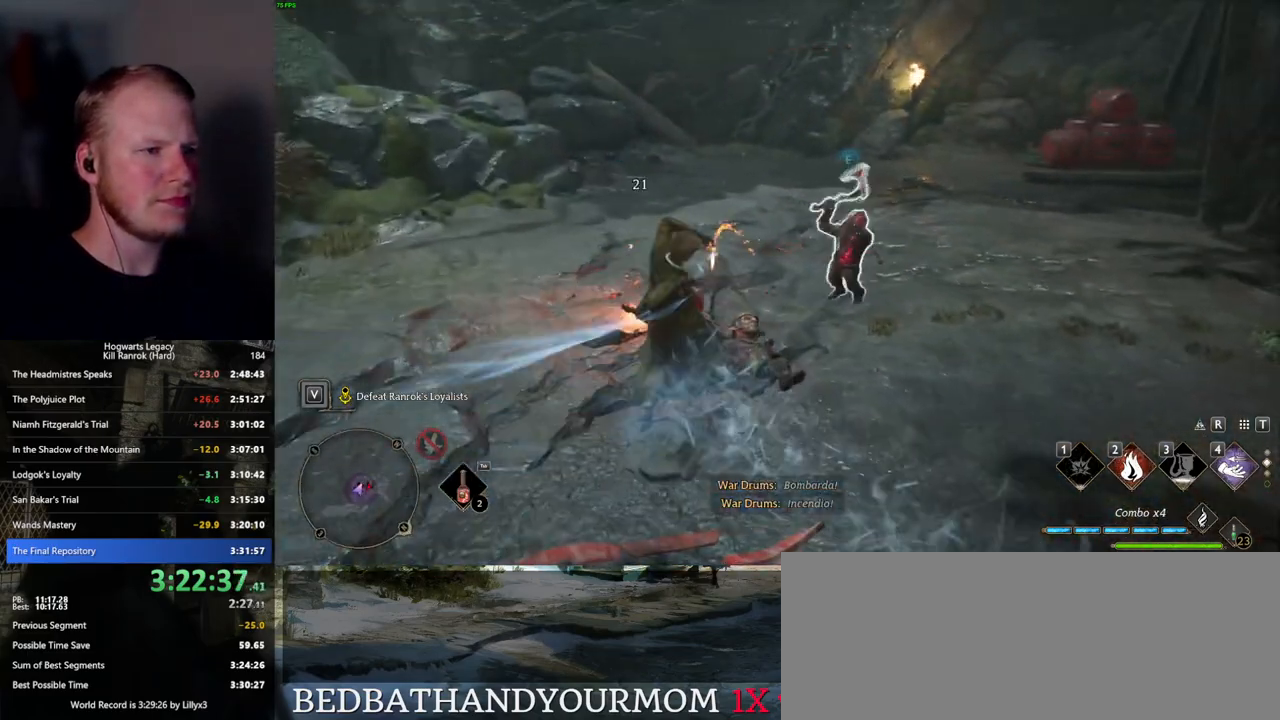
{"keys": ["w"], "mouse": [], "events": [[334, "a", "down"], [450, "a", "up"]]}
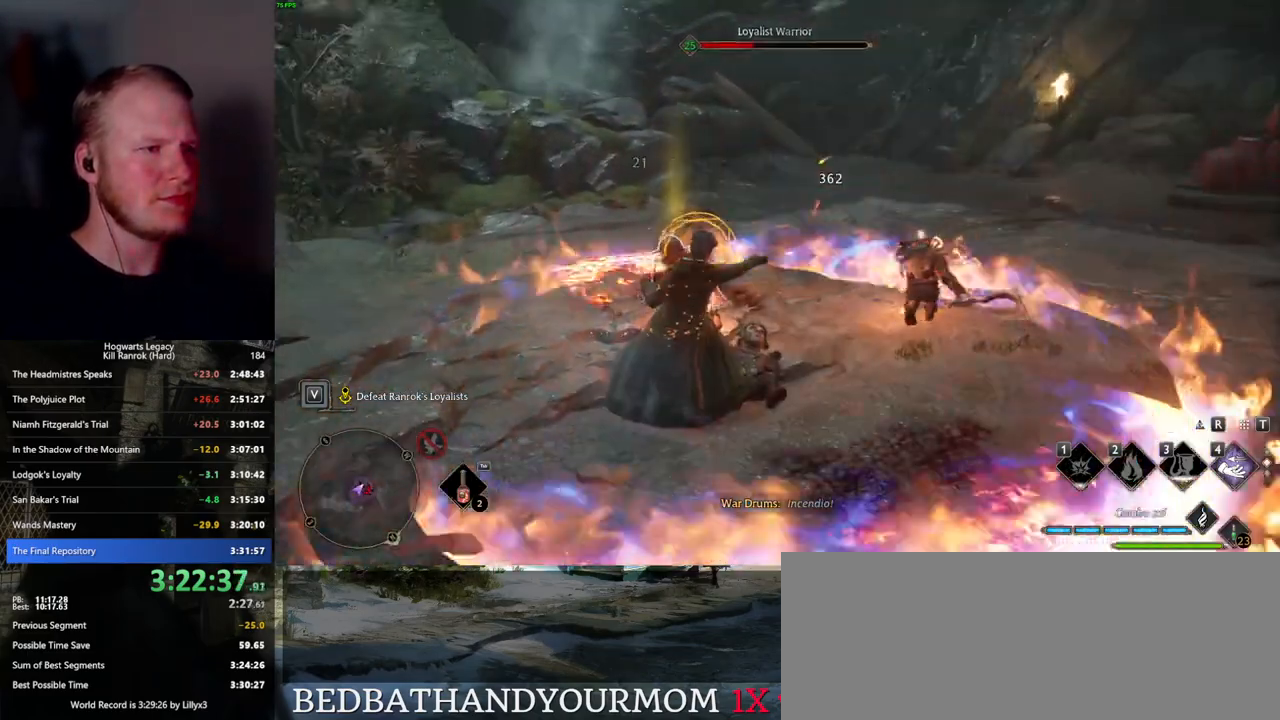
{"keys": ["a"], "mouse": [], "events": [[100, "mouse_left", "down"], [200, "a", "down"], [234, "mouse_left", "up"], [284, "space", "down"], [317, "w", "up"], [367, "space", "up"]]}
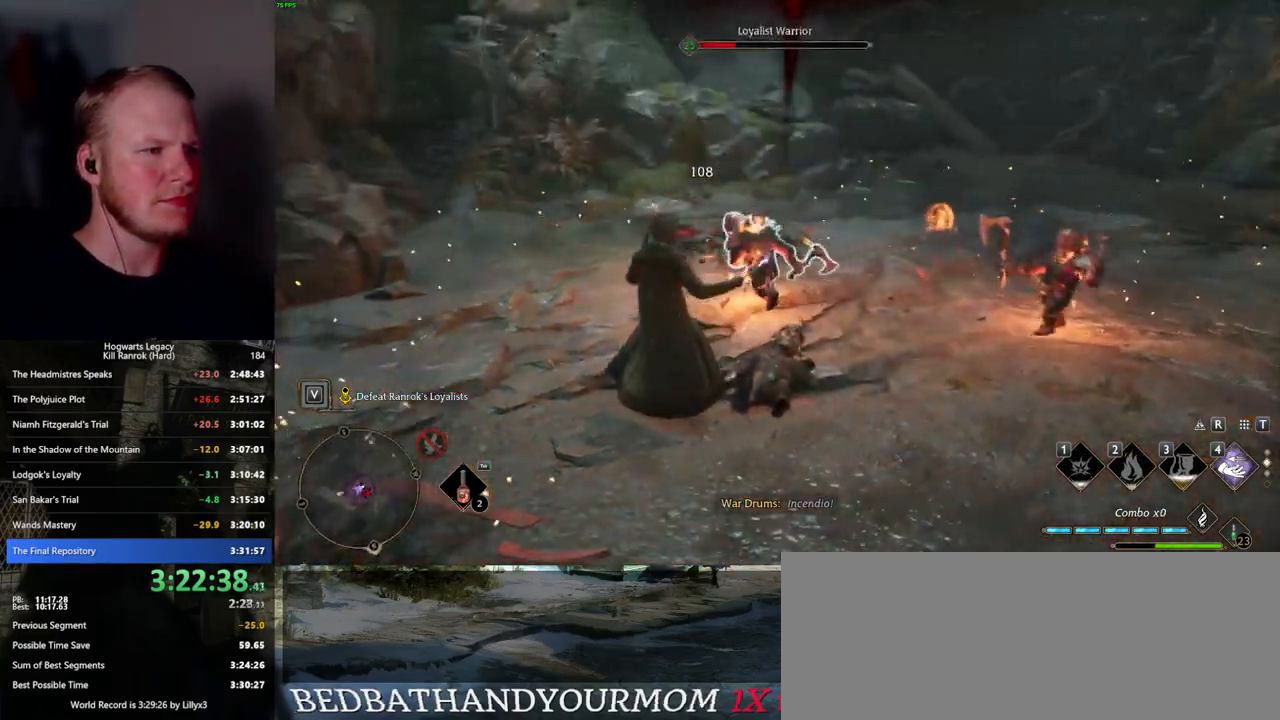
{"keys": ["w"], "mouse": [], "events": [[67, "w", "down"], [267, "g", "down"], [317, "a", "up"], [350, "g", "up"]]}
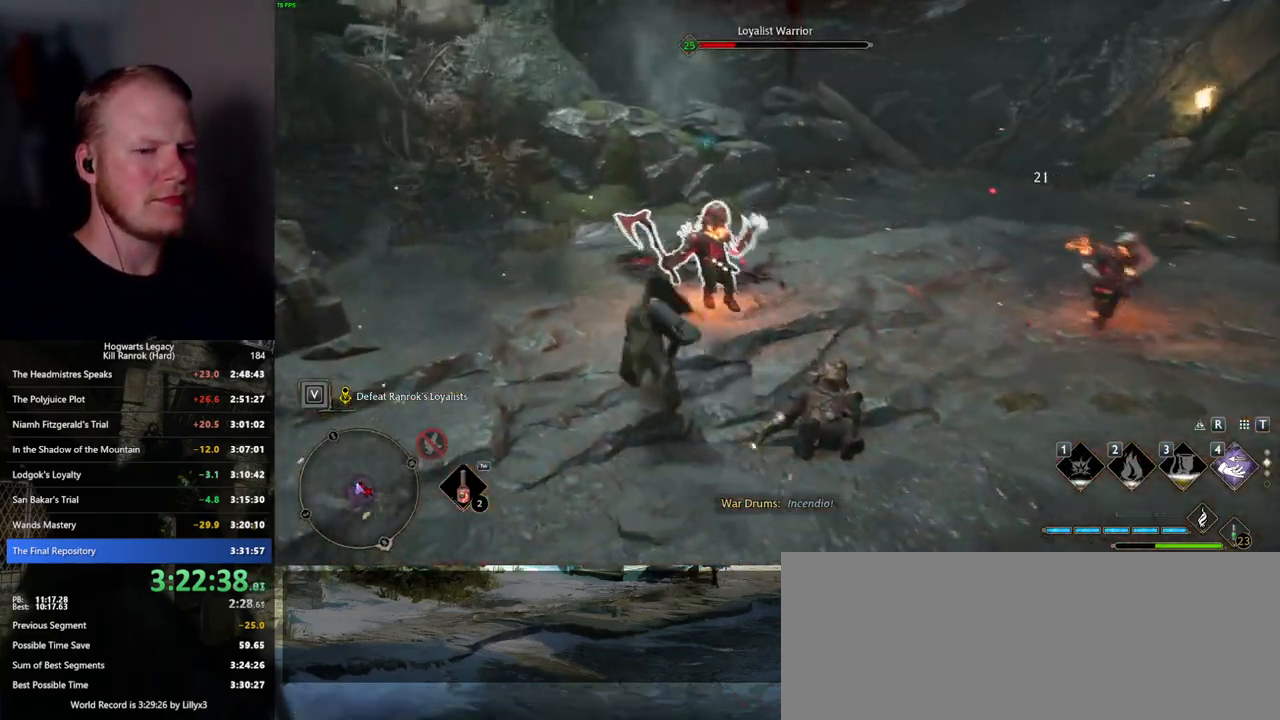
{"keys": ["w"], "mouse": [], "events": [[117, "mouse_left", "down"], [234, "mouse_left", "up"]]}
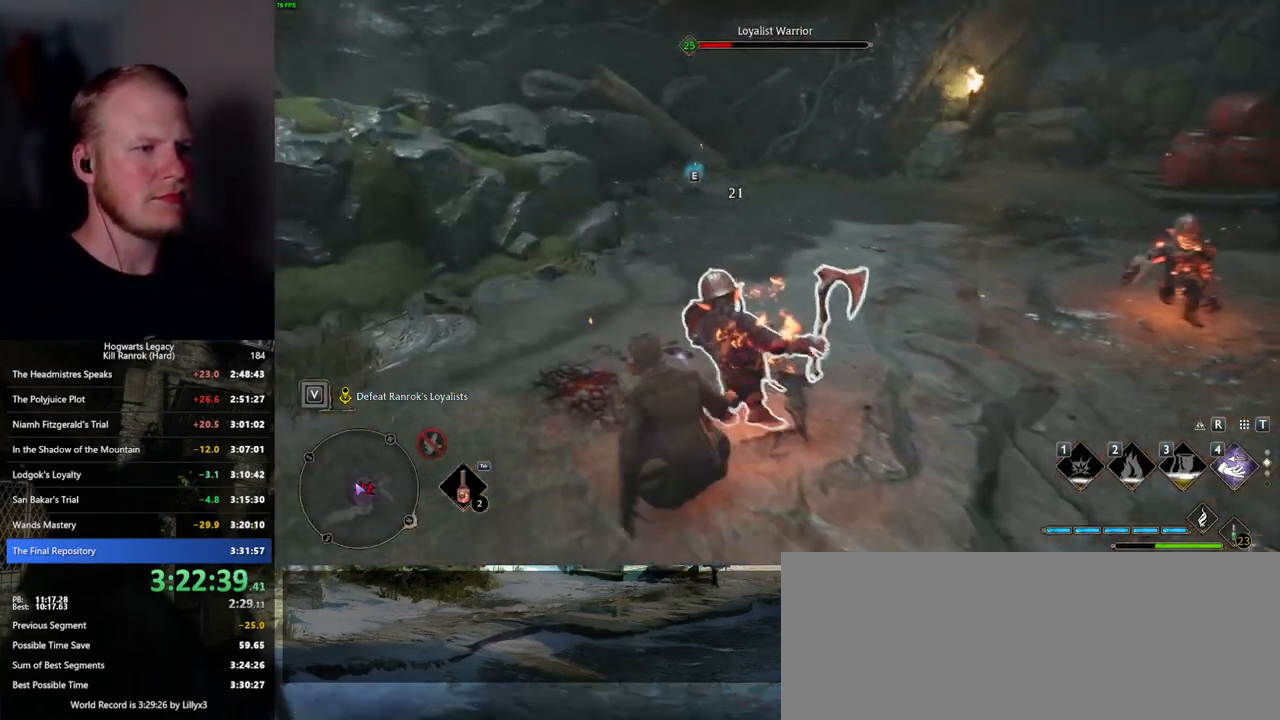
{"keys": ["1", "w"], "mouse": [], "events": [[234, "mouse_wheel", "down"], [250, "mouse_wheel", "up"], [484, "1", "down"]]}
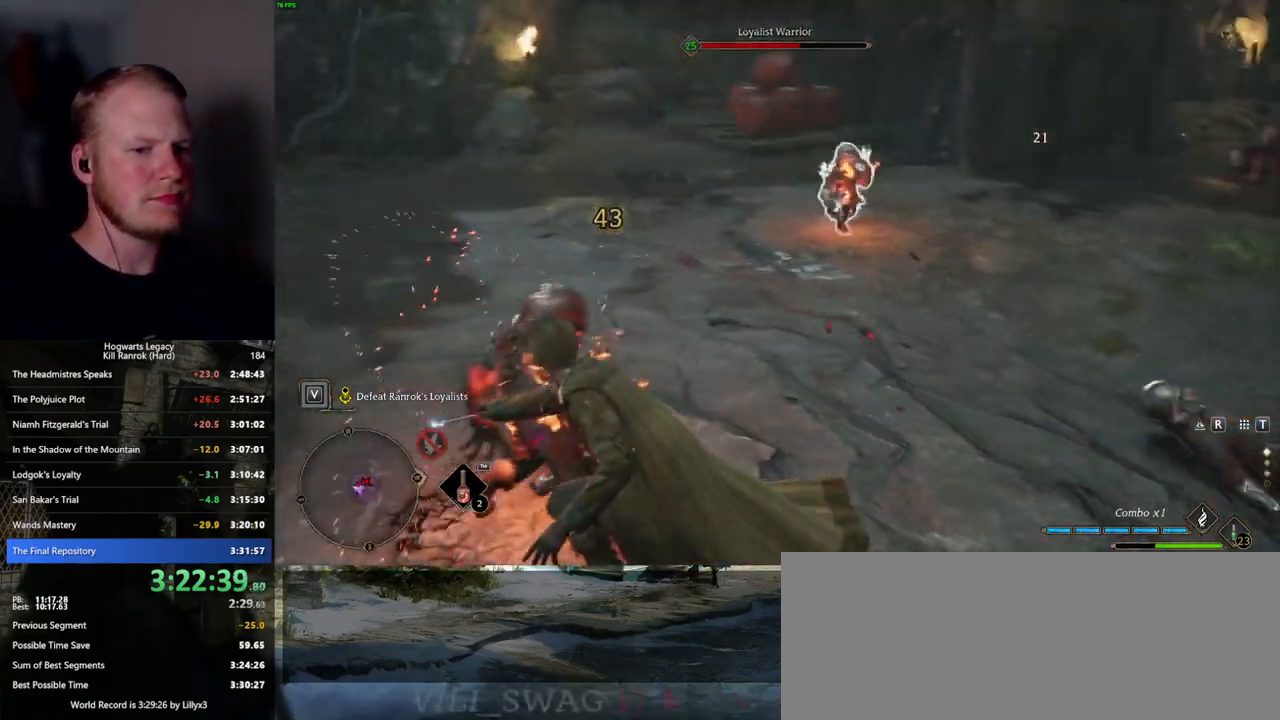
{"keys": ["w"], "mouse": [], "events": [[84, "1", "up"]]}
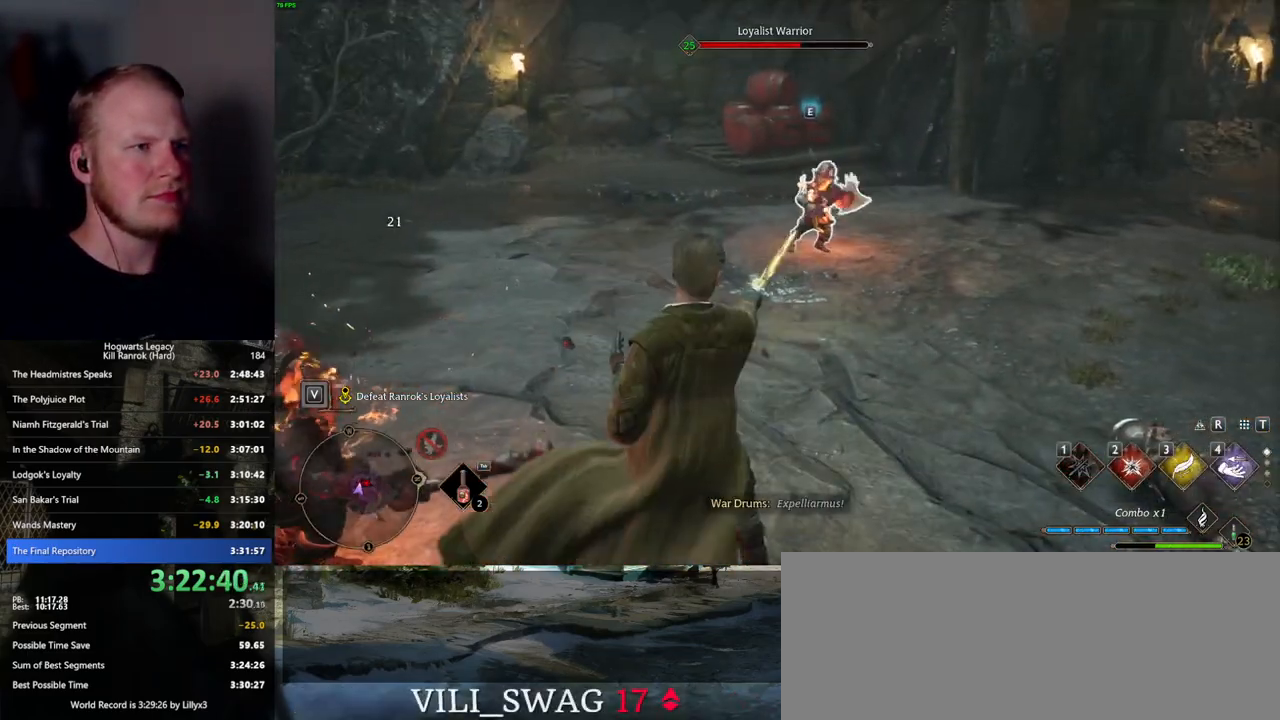
{"keys": ["w"], "mouse": [], "events": [[67, "z", "down"], [150, "z", "up"], [250, "z", "down"], [317, "z", "up"]]}
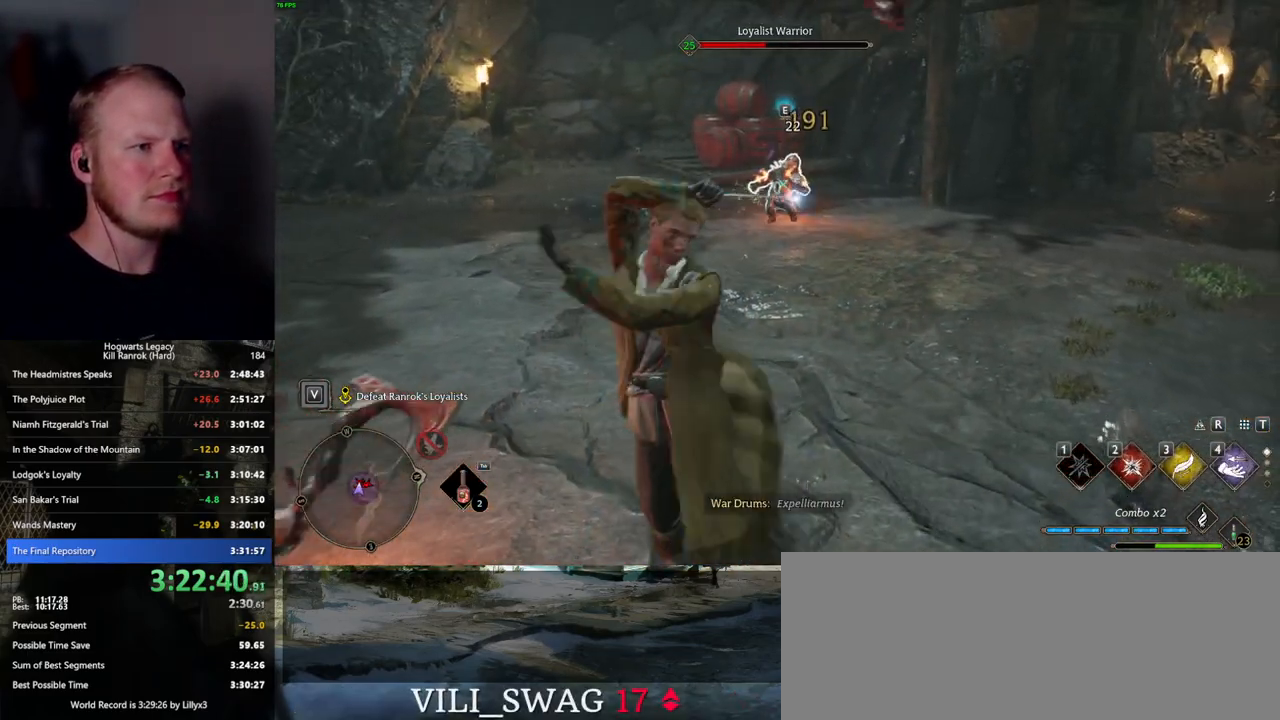
{"keys": ["w"], "mouse": [], "events": []}
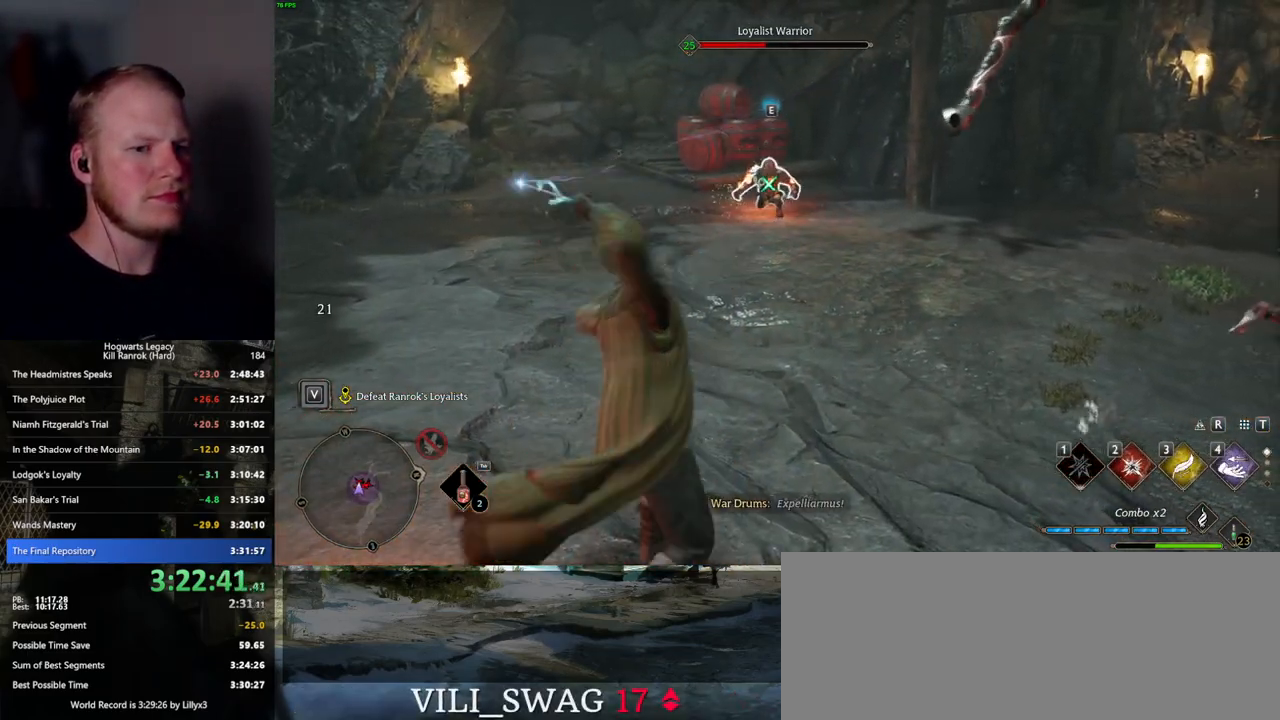
{"keys": ["w"], "mouse": [], "events": []}
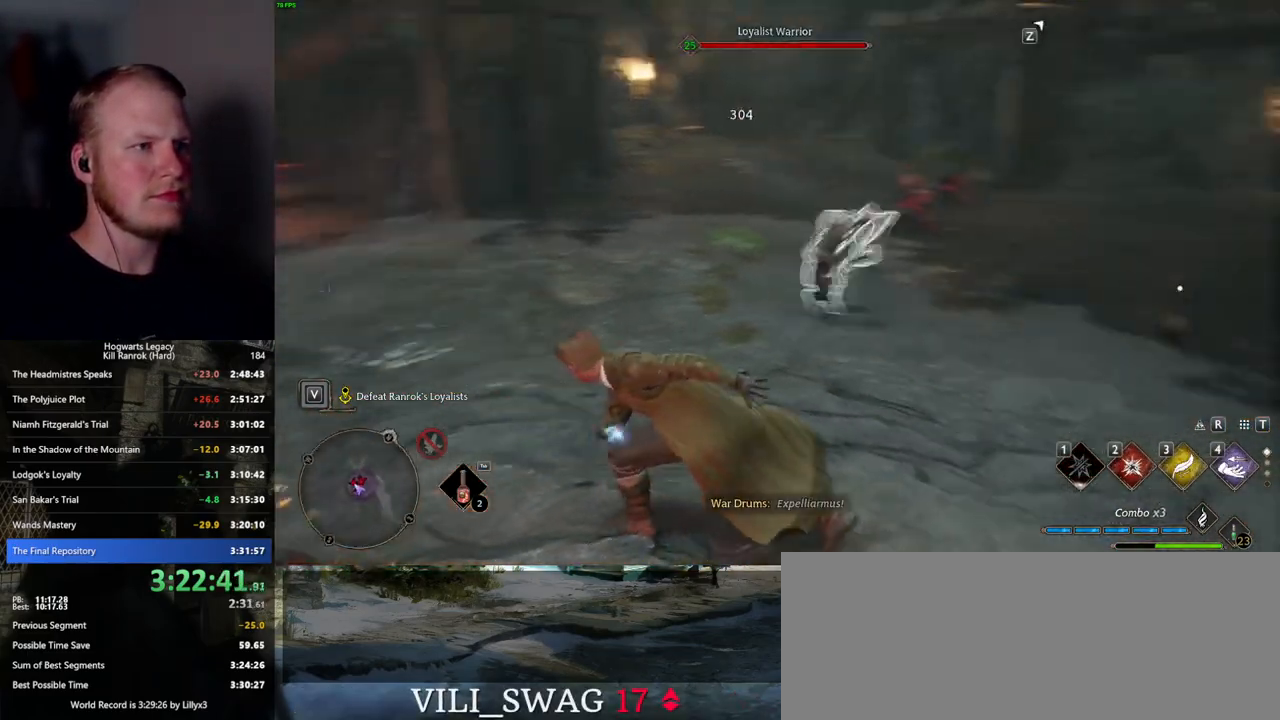
{"keys": ["w"], "mouse": [], "events": [[50, "2", "down"], [150, "2", "up"]]}
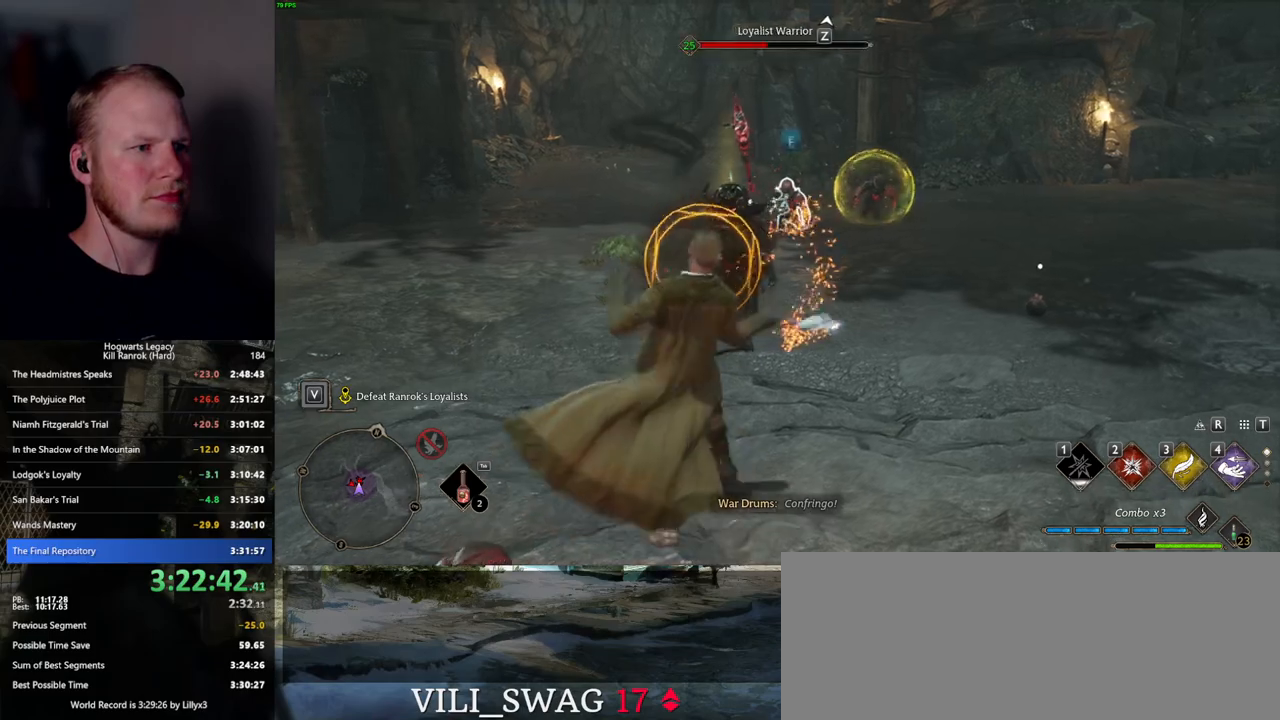
{"keys": ["w"], "mouse": [], "events": [[250, "mouse_left", "down"], [350, "mouse_left", "up"]]}
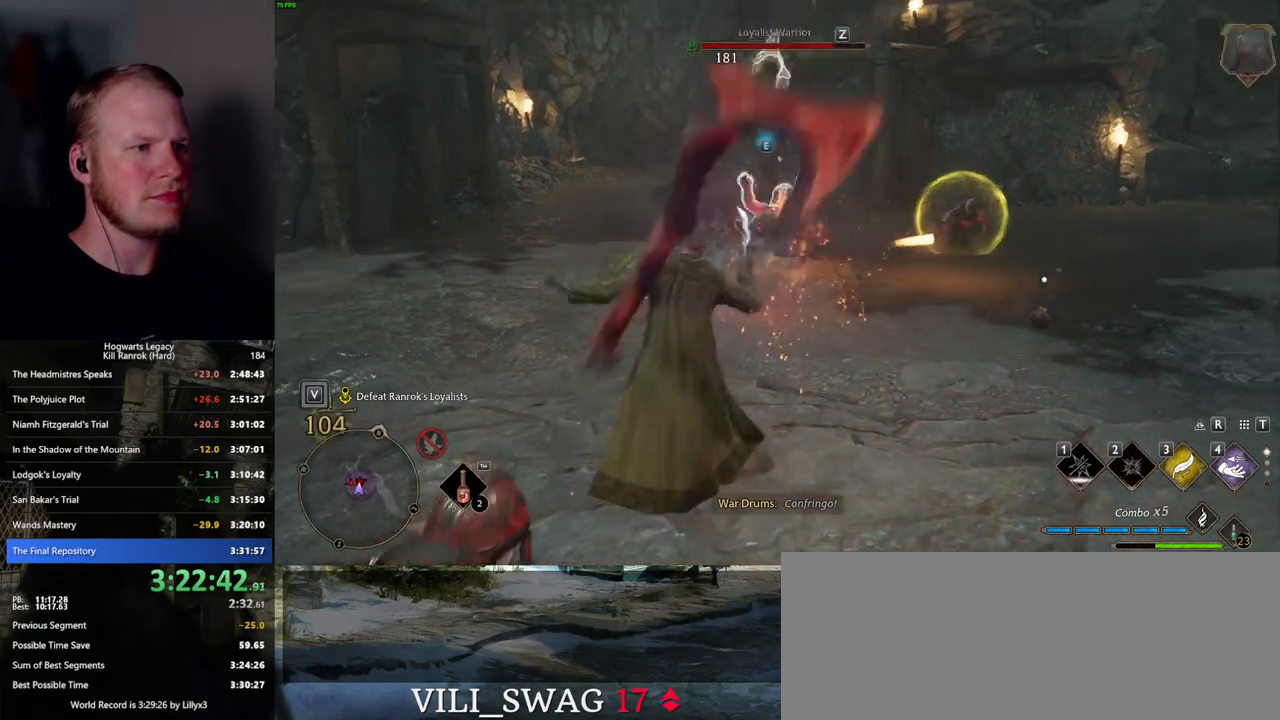
{"keys": ["w"], "mouse": [], "events": [[250, "z", "down"], [367, "z", "up"]]}
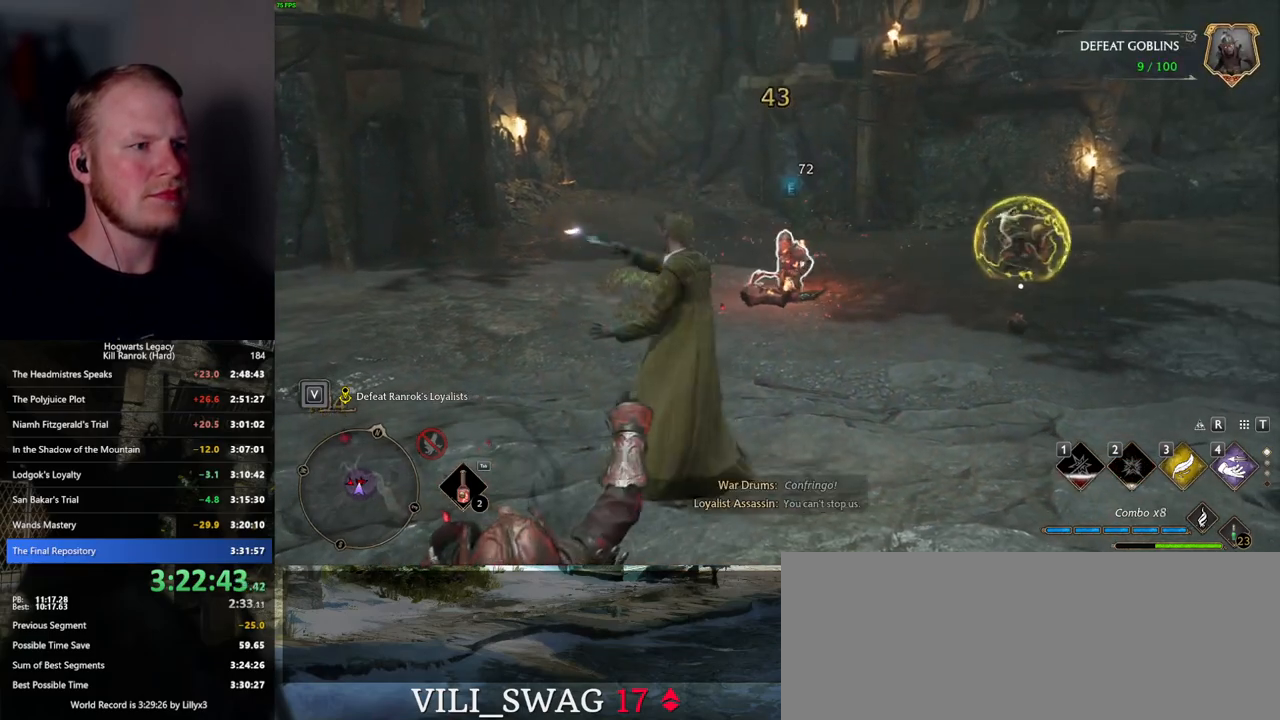
{"keys": ["w"], "mouse": [], "events": []}
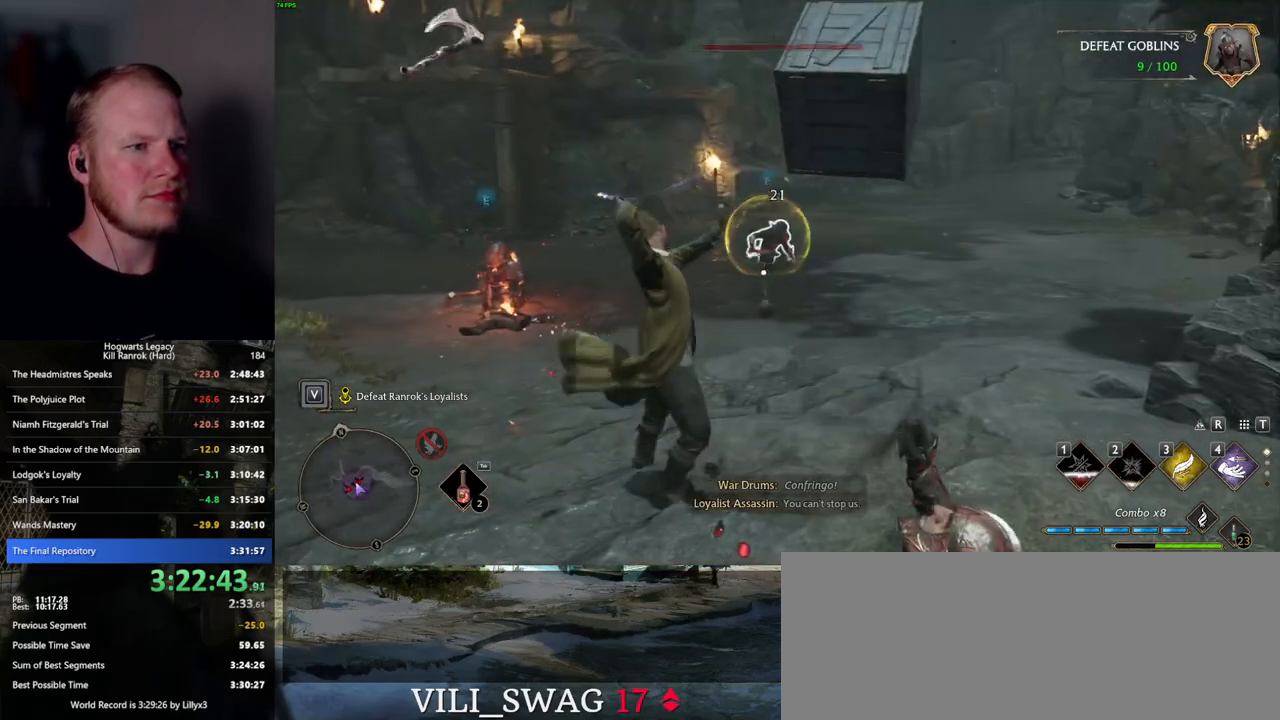
{"keys": ["w"], "mouse": [], "events": []}
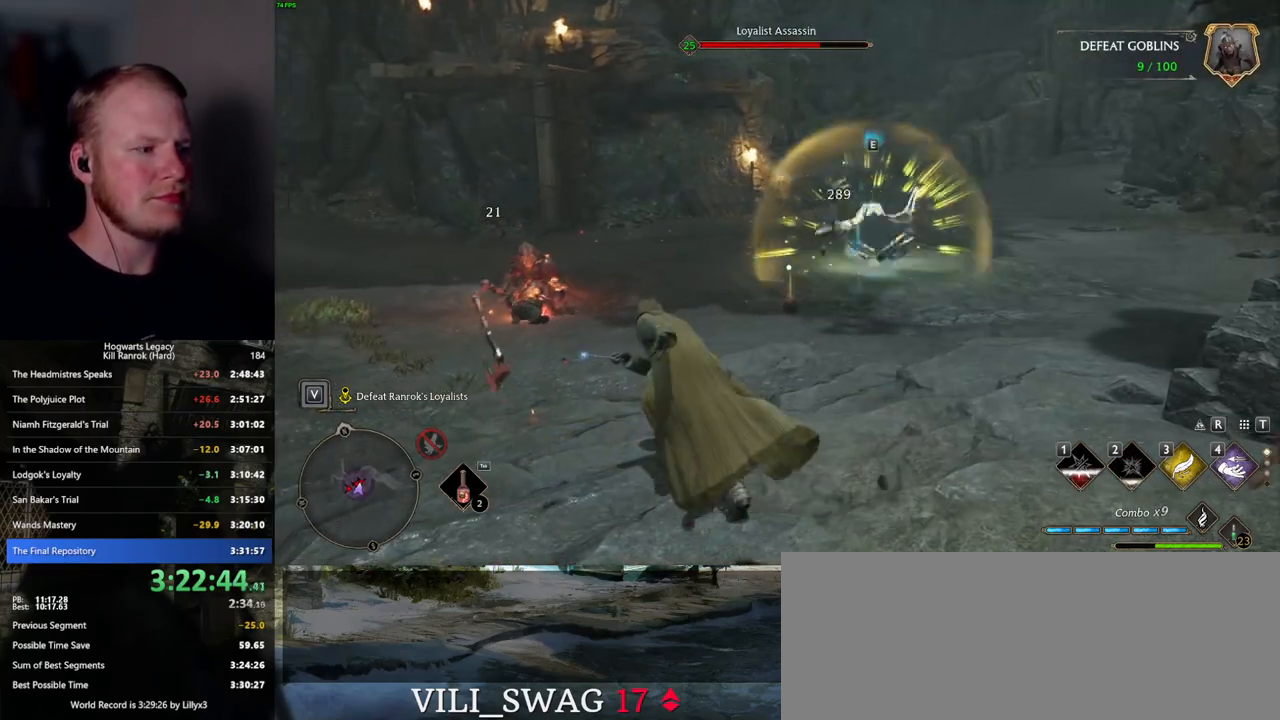
{"keys": ["w"], "mouse": [], "events": [[34, "tab", "down"], [150, "tab", "up"]]}
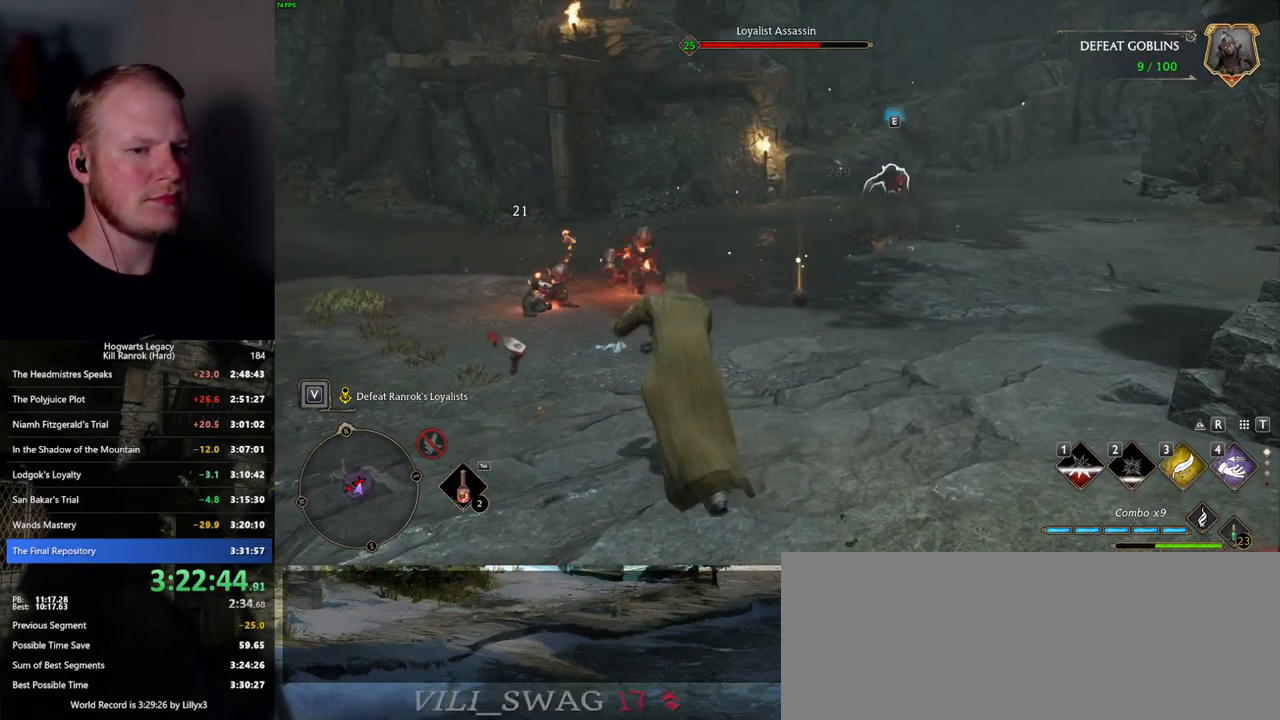
{"keys": ["w"], "mouse": [], "events": [[317, "mouse_wheel", "down"], [350, "mouse_wheel", "up"]]}
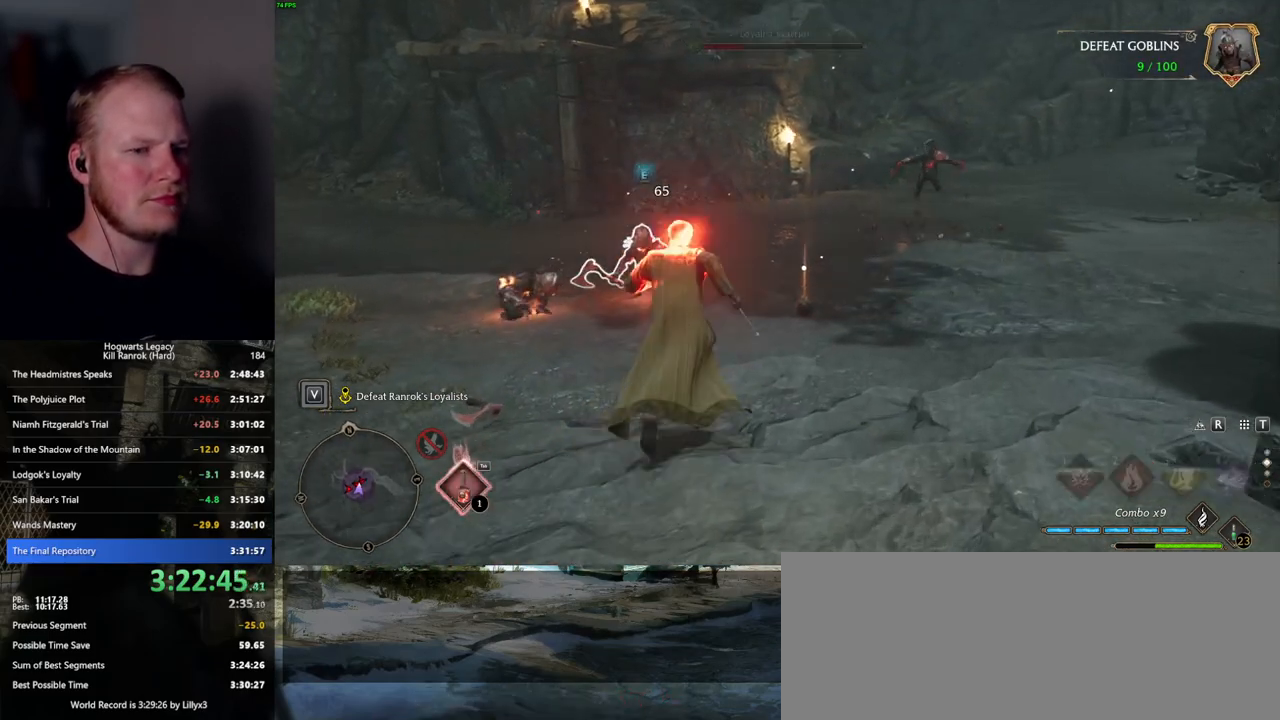
{"keys": ["w"], "mouse": [], "events": [[350, "2", "down"], [467, "2", "up"]]}
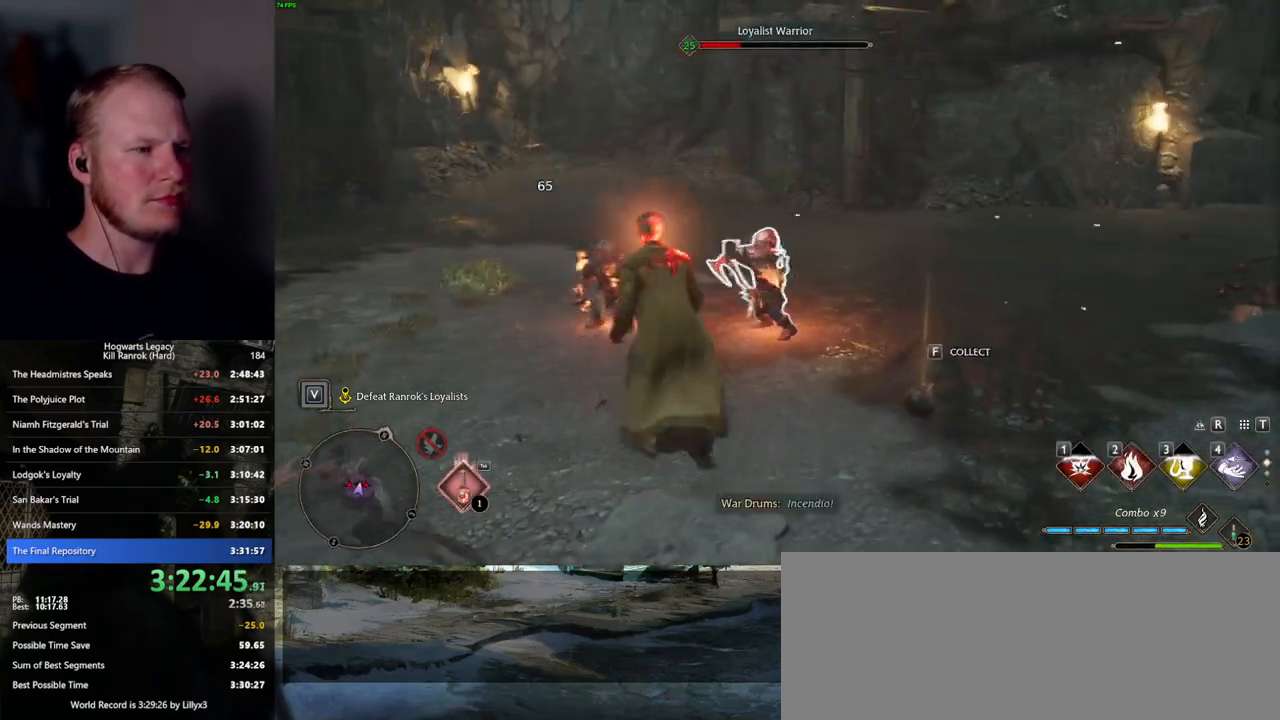
{"keys": ["w"], "mouse": [], "events": []}